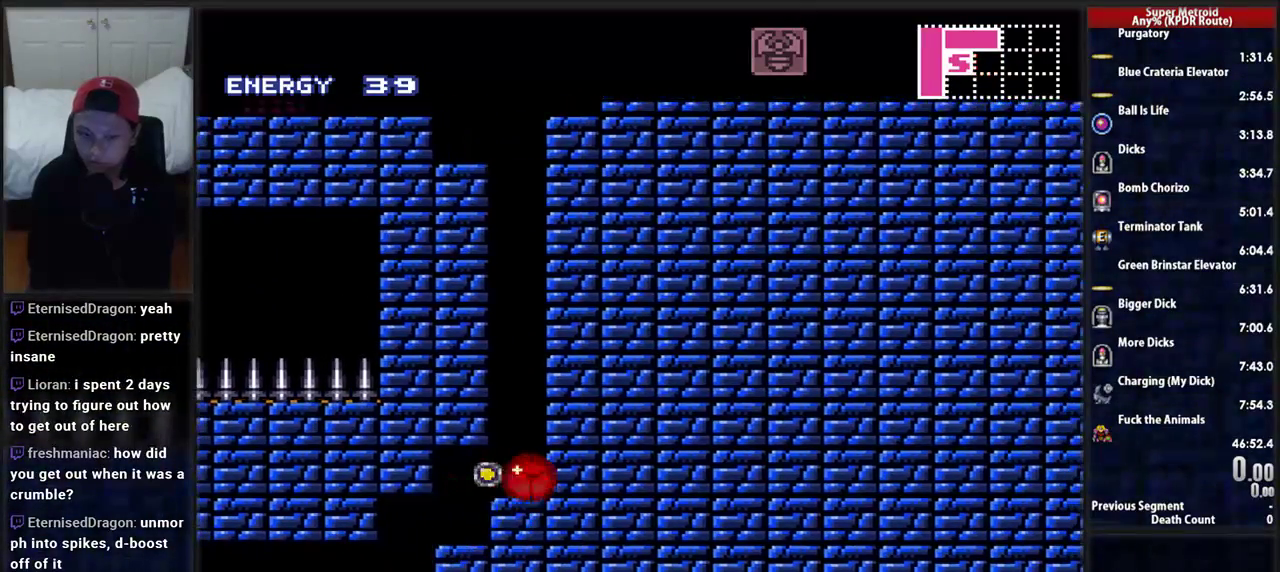
Gameplay with a controller (Nintendo layout); each line is a JSON object with the inputs held at the frame after it. "events" lists button and stick changes between this image and that frame as [ms after this image, input, new state], when the widget could be followed in between. Not read: L3 R1 R3 SELECT START.
{"buttons": [], "events": [[121, "DPAD_RIGHT", "up"], [190, "B", "up"], [276, "DPAD_UP", "down"], [414, "DPAD_UP", "up"]]}
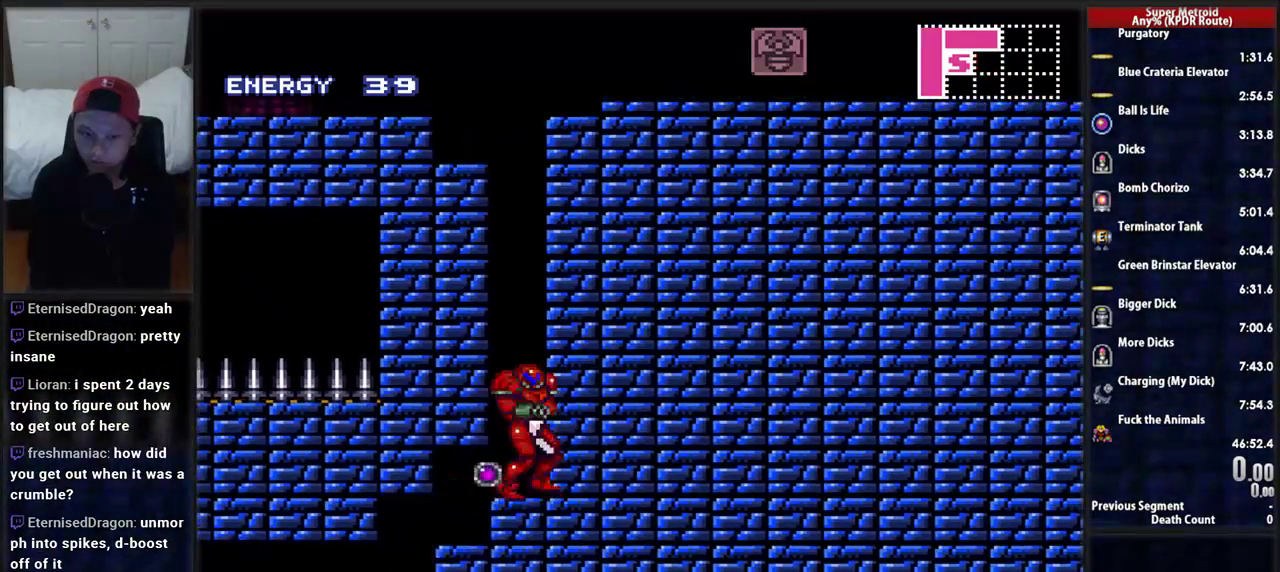
{"buttons": ["A", "DPAD_LEFT"], "events": [[17, "DPAD_LEFT", "down"], [121, "A", "down"]]}
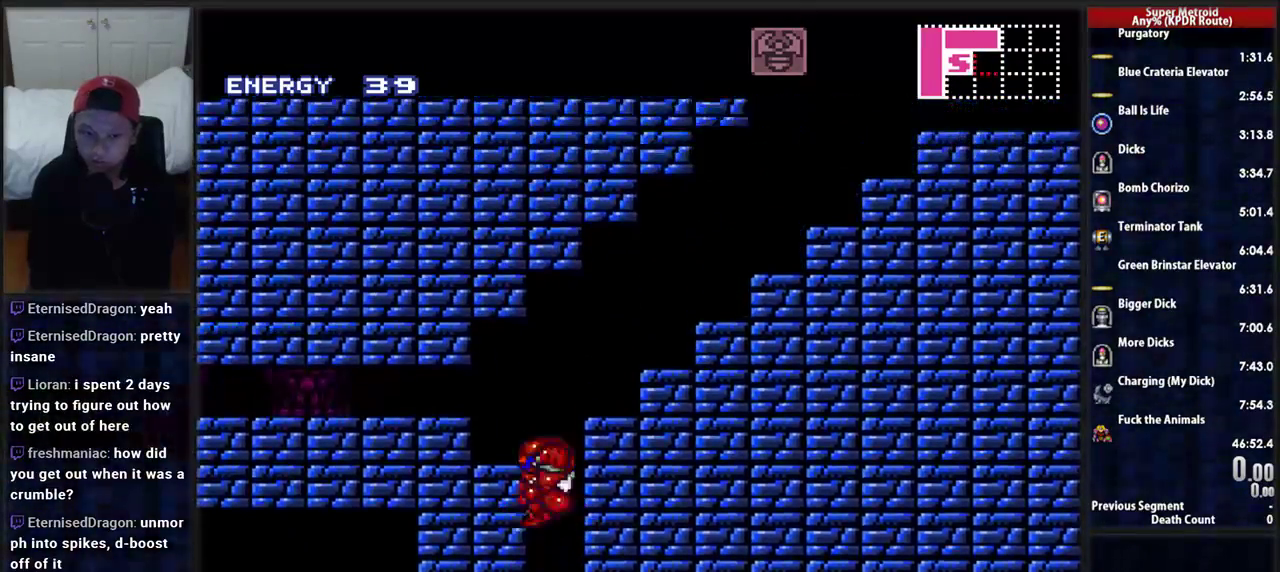
{"buttons": ["DPAD_RIGHT"], "events": [[276, "A", "up"], [276, "DPAD_LEFT", "up"], [414, "DPAD_RIGHT", "down"]]}
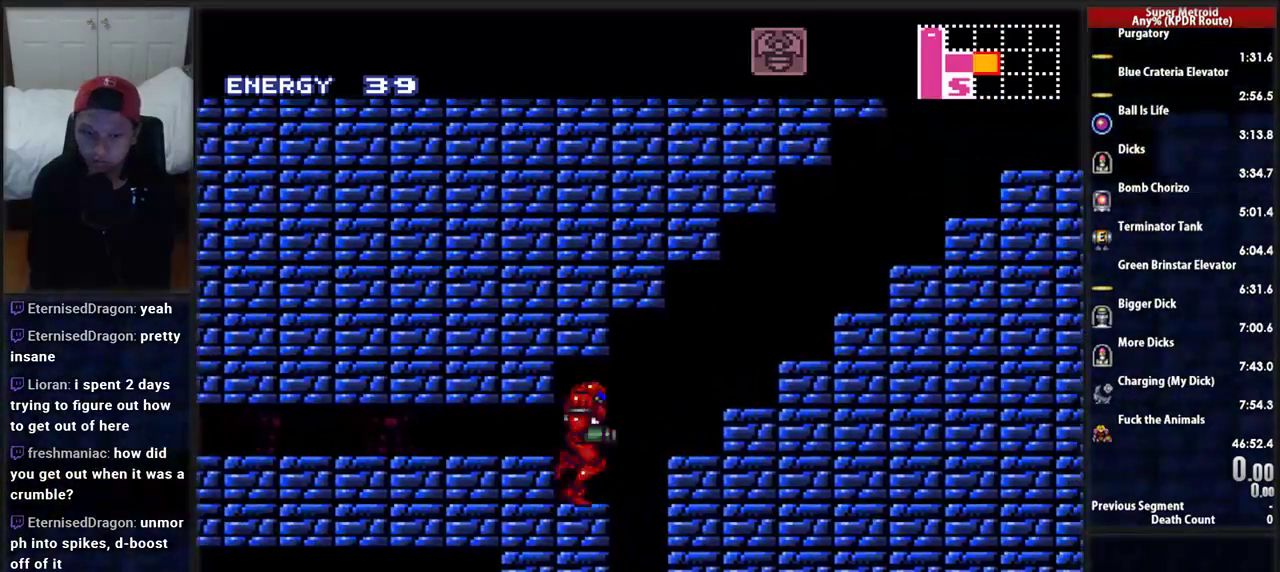
{"buttons": ["DPAD_LEFT"], "events": [[86, "B", "down"], [155, "A", "down"], [155, "B", "up"], [259, "DPAD_RIGHT", "up"], [276, "A", "up"], [276, "DPAD_LEFT", "down"]]}
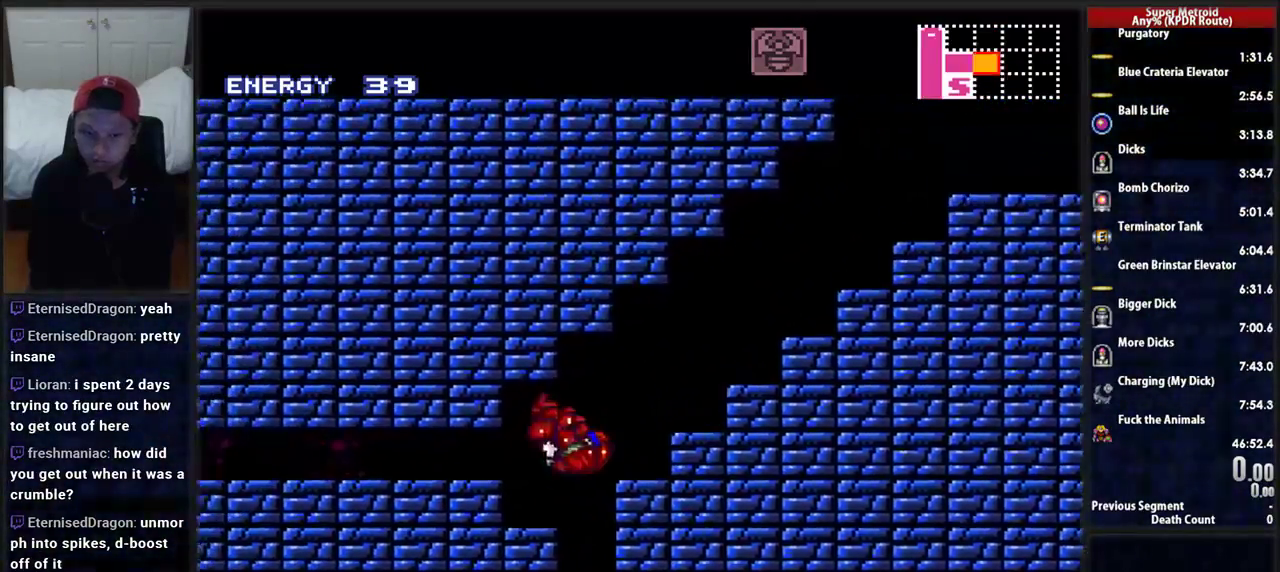
{"buttons": [], "events": [[155, "X", "down"], [190, "DPAD_LEFT", "up"], [276, "X", "up"], [379, "DPAD_DOWN", "down"], [483, "DPAD_DOWN", "up"]]}
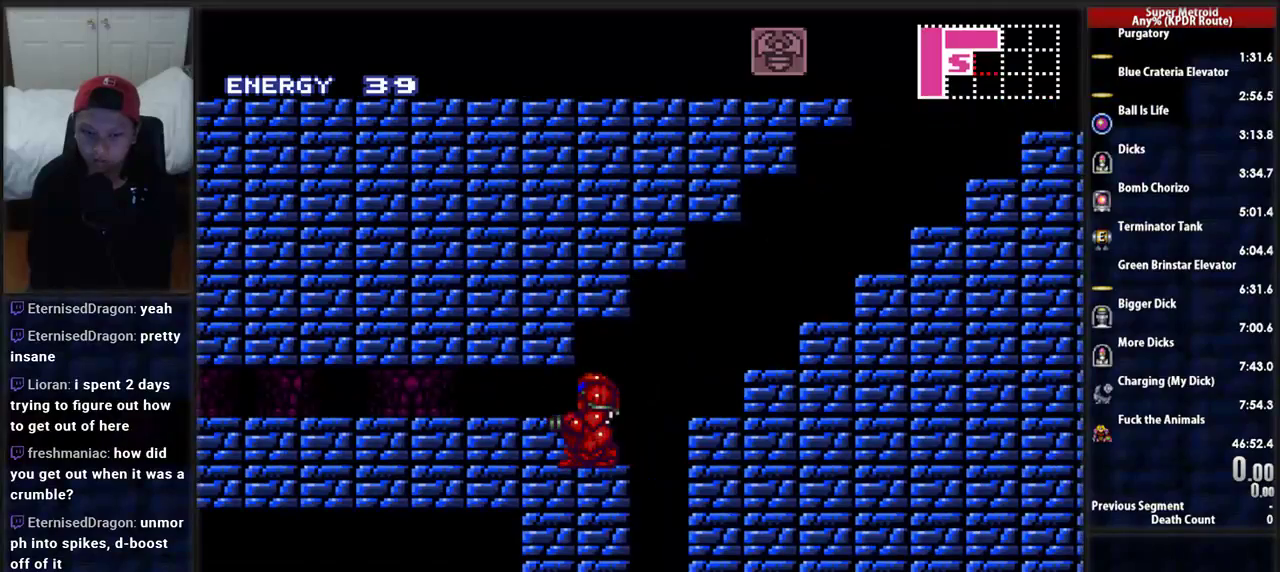
{"buttons": ["DPAD_DOWN"], "events": [[276, "DPAD_DOWN", "down"], [414, "DPAD_DOWN", "up"], [483, "DPAD_DOWN", "down"]]}
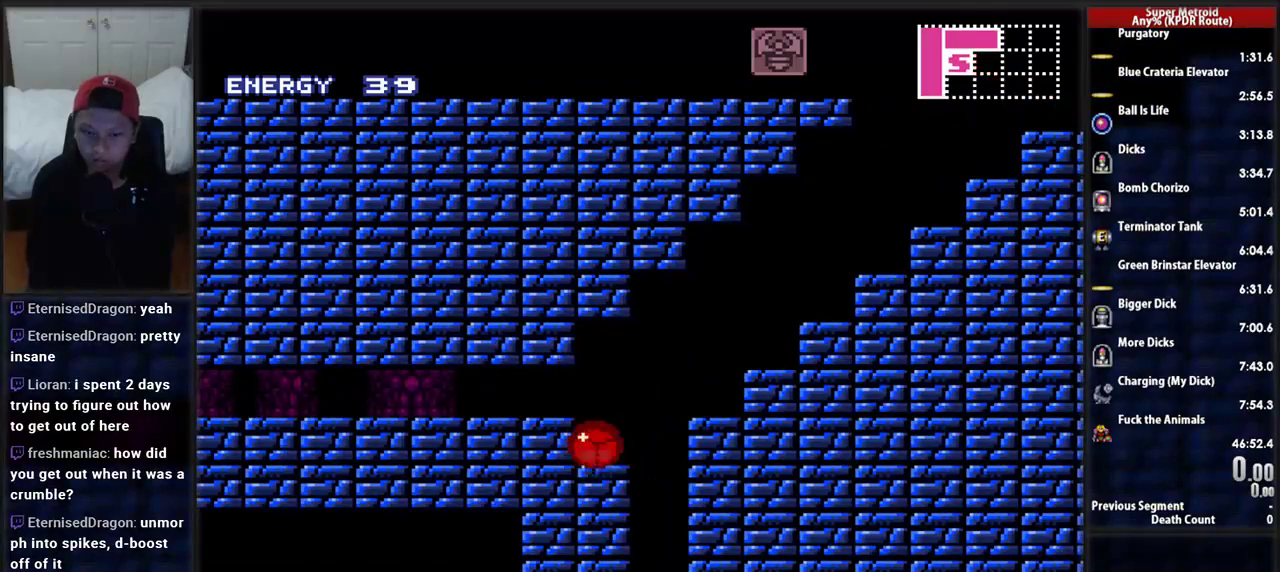
{"buttons": ["B", "DPAD_LEFT"], "events": [[86, "X", "down"], [121, "DPAD_DOWN", "up"], [224, "DPAD_LEFT", "down"], [259, "X", "up"], [379, "B", "down"]]}
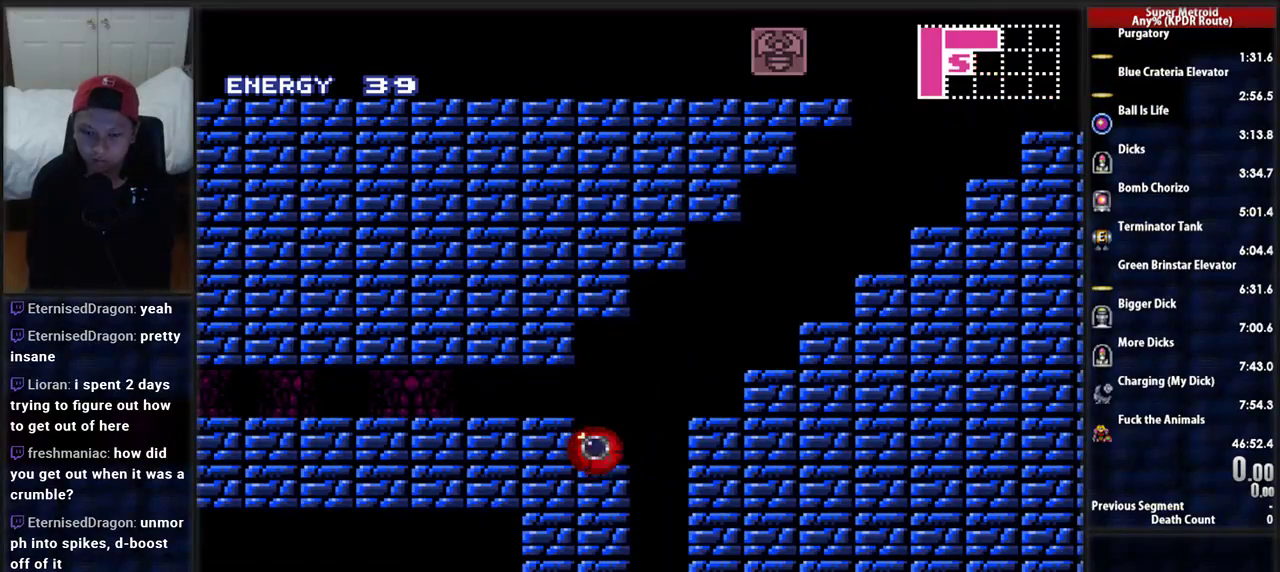
{"buttons": ["B", "DPAD_LEFT"], "events": []}
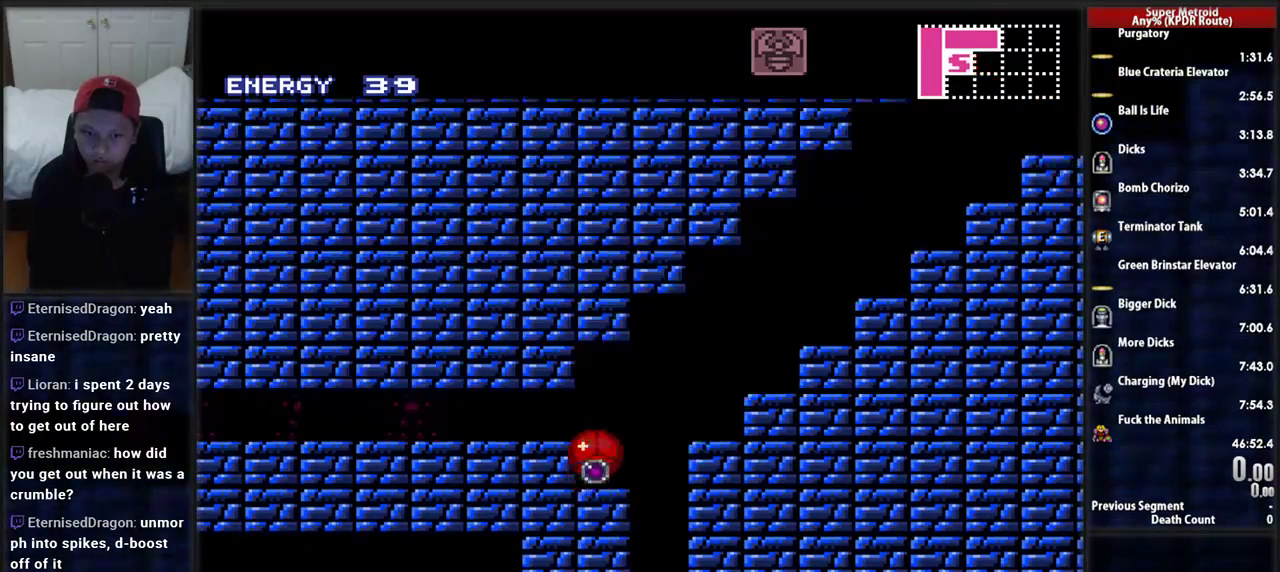
{"buttons": ["B", "DPAD_LEFT"], "events": []}
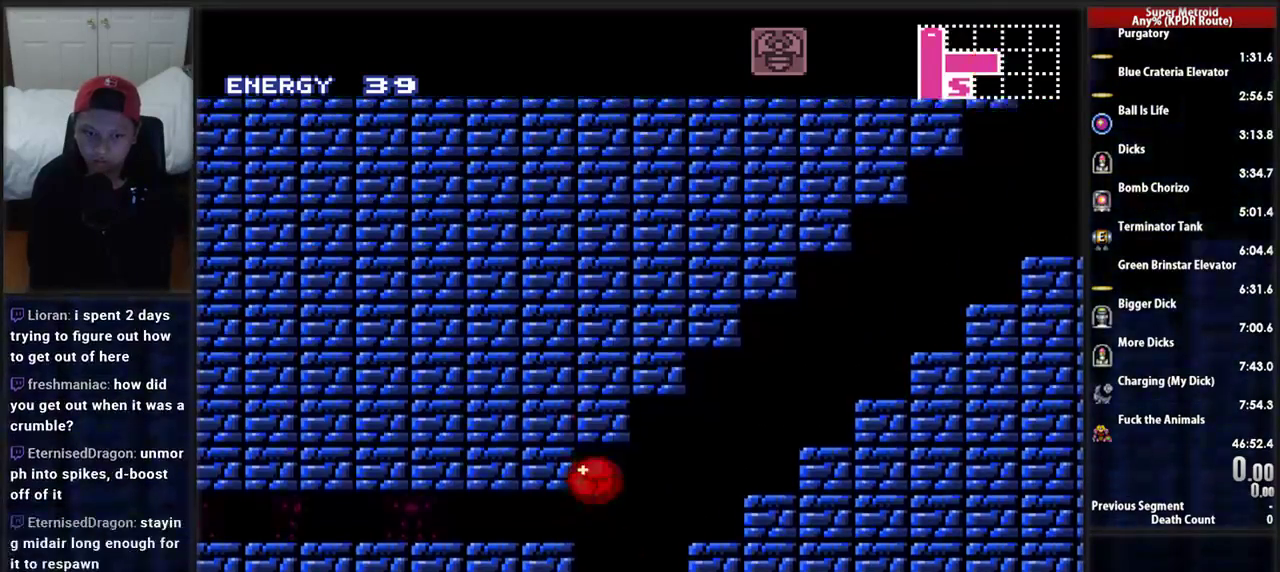
{"buttons": ["B", "DPAD_LEFT"], "events": []}
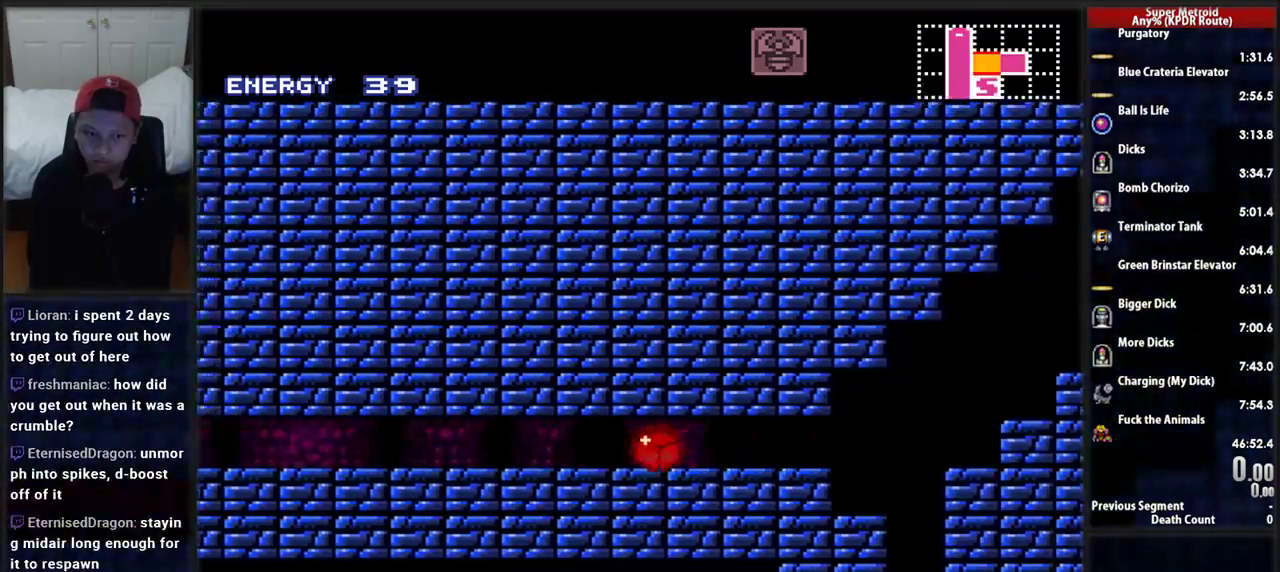
{"buttons": ["B", "DPAD_LEFT"], "events": []}